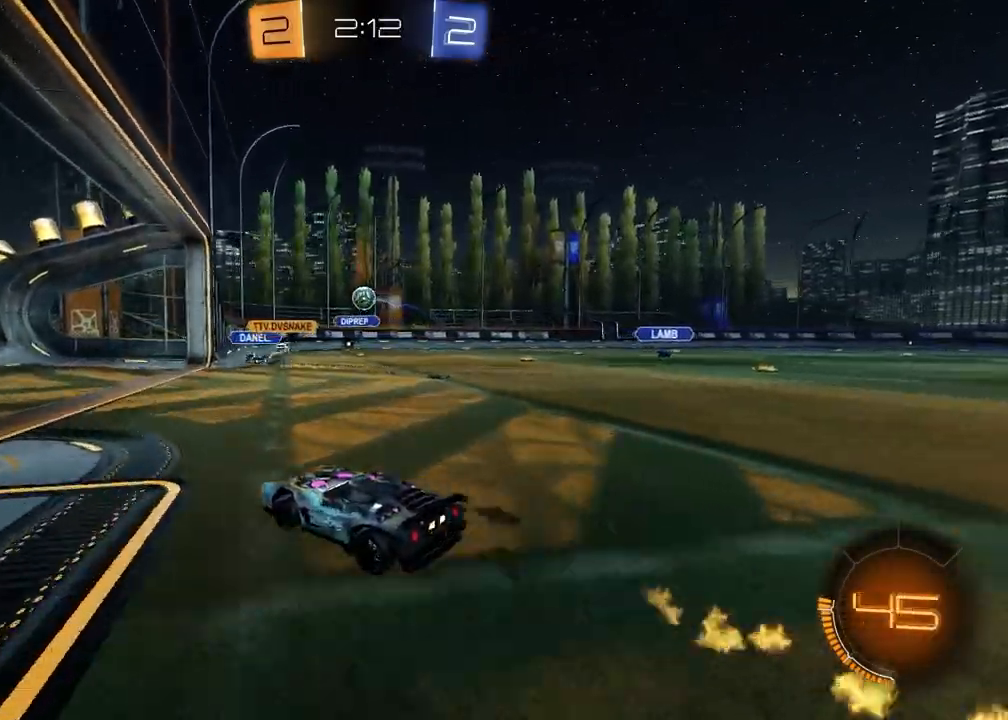
Gameplay with a controller (PlayStation layout); each line is a JSON object with the inputs held at the frame after it. "events" lists button and stick changes between this image and that frame as [ms after this image, input, new state], when the widget could be followed in between.
{"buttons": ["R2"], "left_stick": "right", "right_stick": "center", "events": [[183, "left_stick", "right"], [217, "R2", "up"], [300, "L1", "down"], [400, "L1", "up"], [400, "R2", "down"]]}
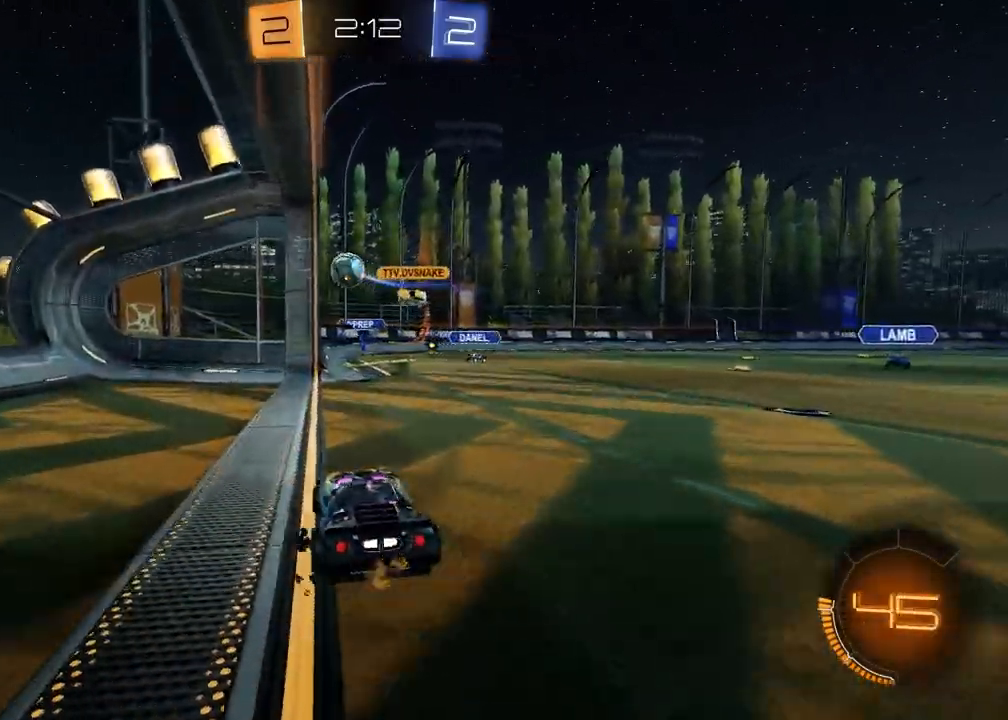
{"buttons": ["R1", "R2"], "left_stick": "center", "right_stick": "center", "events": [[67, "R2", "up"], [183, "R2", "down"], [233, "R1", "down"], [267, "left_stick", "center"], [333, "left_stick", "left"], [433, "left_stick", "center"]]}
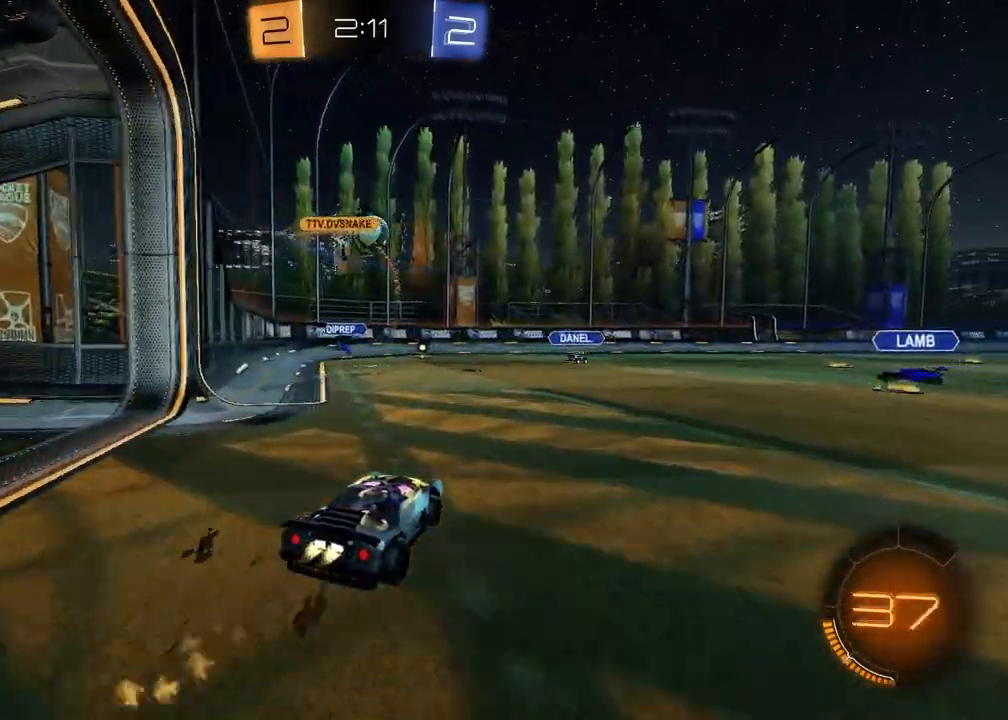
{"buttons": ["R1", "R2"], "left_stick": "left", "right_stick": "center", "events": [[200, "left_stick", "left"], [317, "left_stick", "center"], [483, "left_stick", "left"]]}
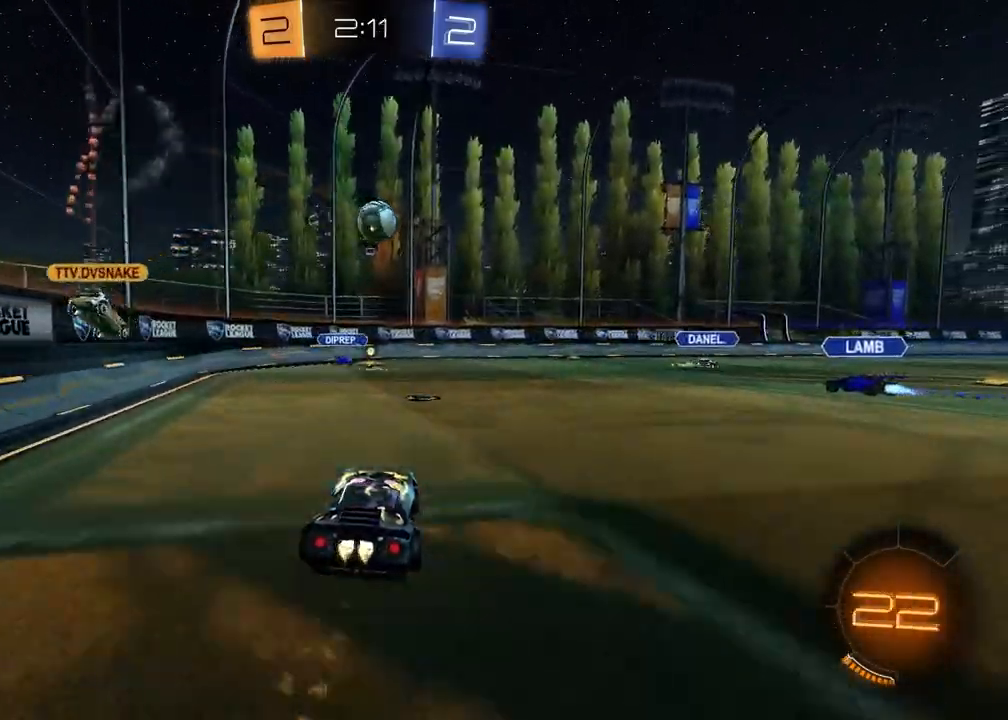
{"buttons": ["R2"], "left_stick": "center", "right_stick": "center", "events": [[83, "left_stick", "center"], [350, "R1", "up"], [350, "left_stick", "up-right"], [500, "left_stick", "center"]]}
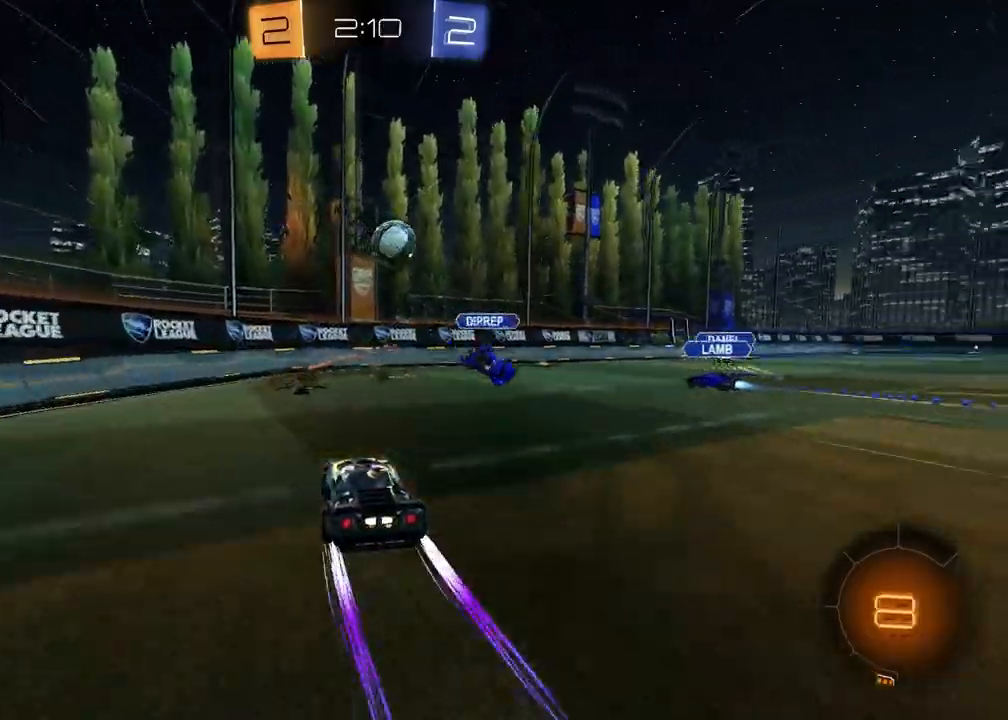
{"buttons": ["CROSS", "R2"], "left_stick": "down", "right_stick": "center", "events": [[267, "left_stick", "down-right"], [300, "CROSS", "down"], [417, "CROSS", "up"], [417, "left_stick", "center"], [450, "CROSS", "down"], [500, "left_stick", "down"]]}
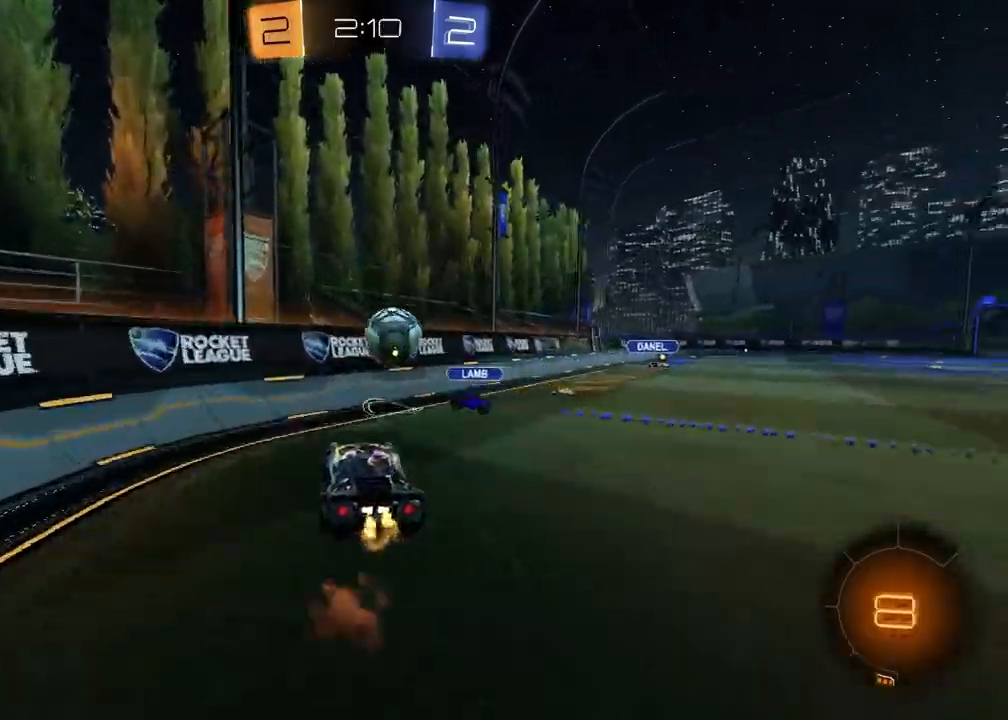
{"buttons": ["R1", "R2"], "left_stick": "up-right", "right_stick": "center", "events": [[17, "left_stick", "down-left"], [50, "R1", "down"], [83, "CROSS", "up"], [83, "SQUARE", "down"], [250, "left_stick", "center"], [350, "SQUARE", "up"], [400, "R1", "up"], [400, "left_stick", "up-right"], [500, "R1", "down"]]}
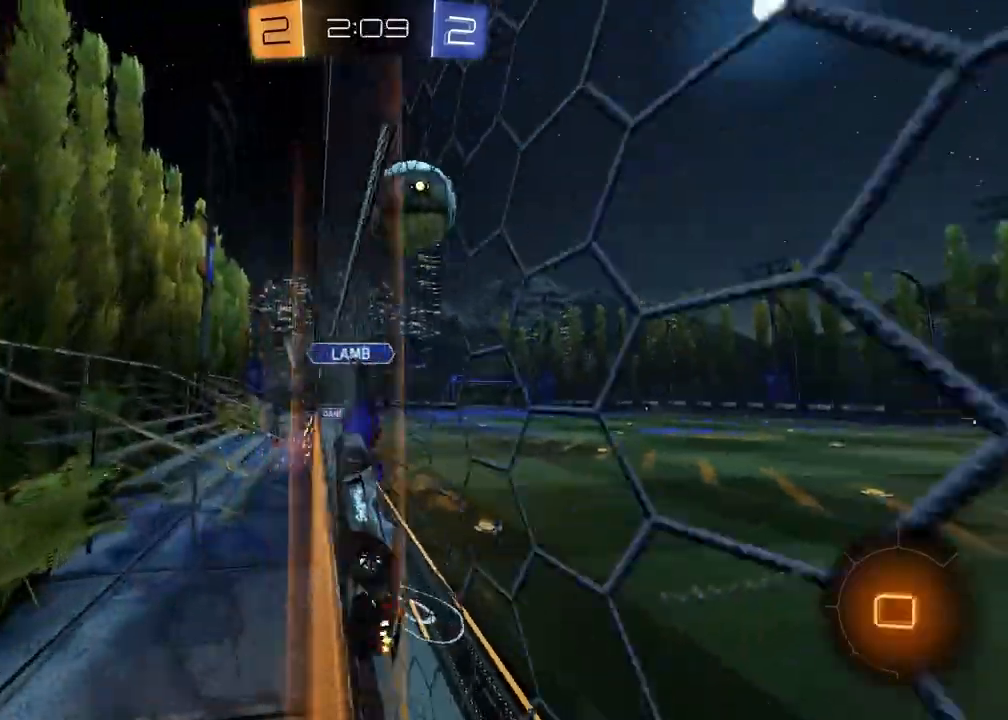
{"buttons": ["R2"], "left_stick": "center", "right_stick": "center", "events": [[50, "left_stick", "left"], [367, "left_stick", "center"], [383, "R1", "up"]]}
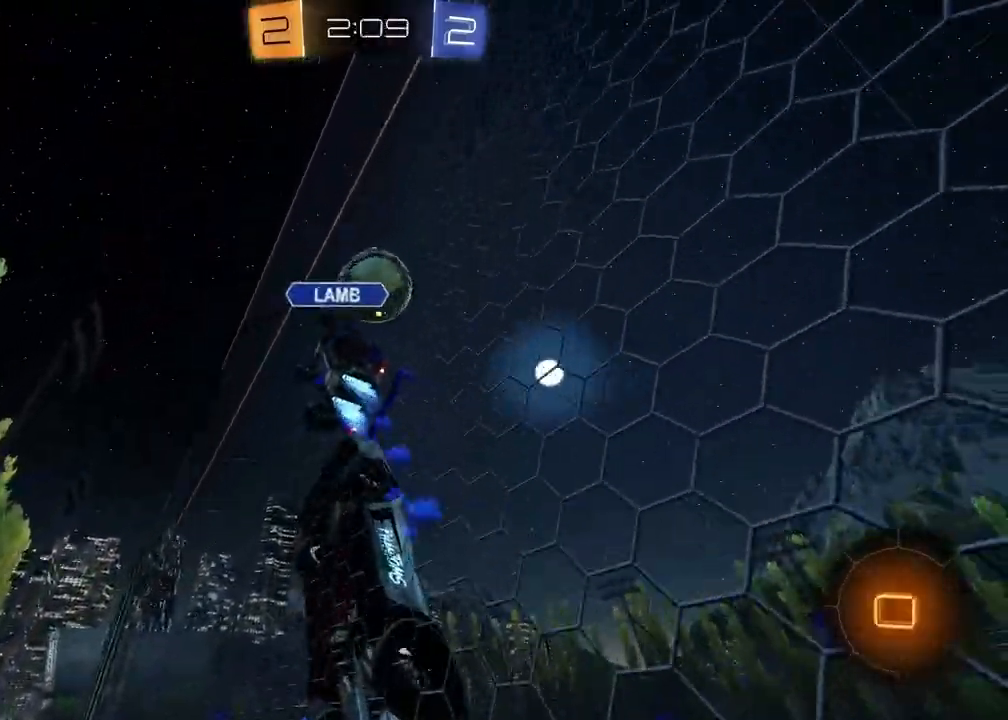
{"buttons": ["L1", "R2"], "left_stick": "right", "right_stick": "center", "events": [[33, "left_stick", "right"], [183, "left_stick", "center"], [500, "L1", "down"], [500, "left_stick", "right"]]}
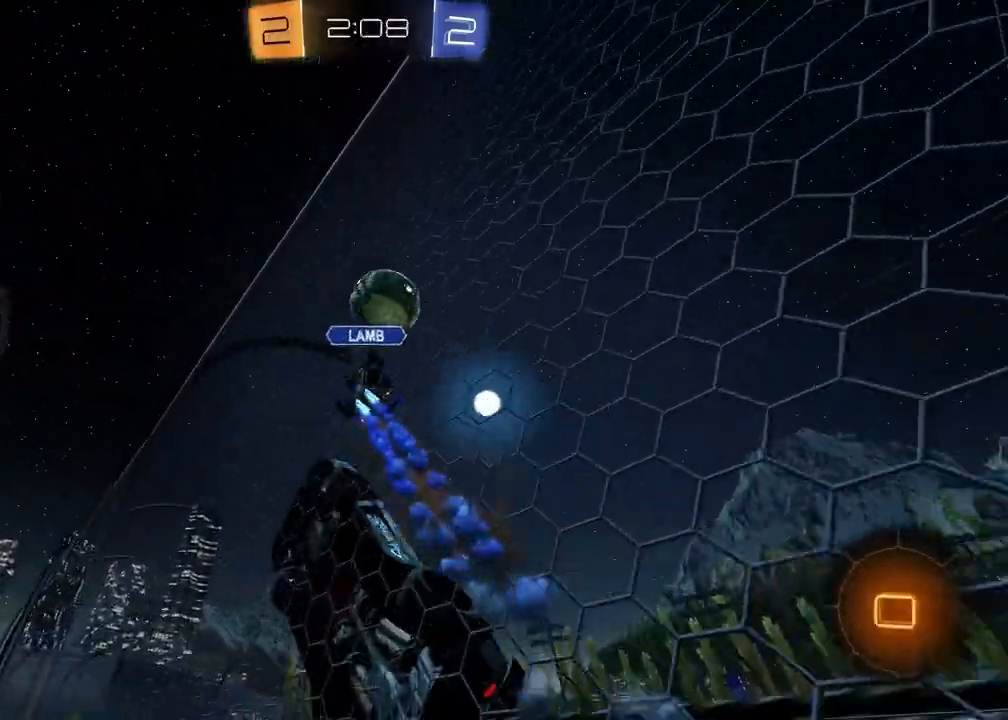
{"buttons": ["R2"], "left_stick": "center", "right_stick": "center", "events": [[167, "L1", "up"], [433, "left_stick", "center"]]}
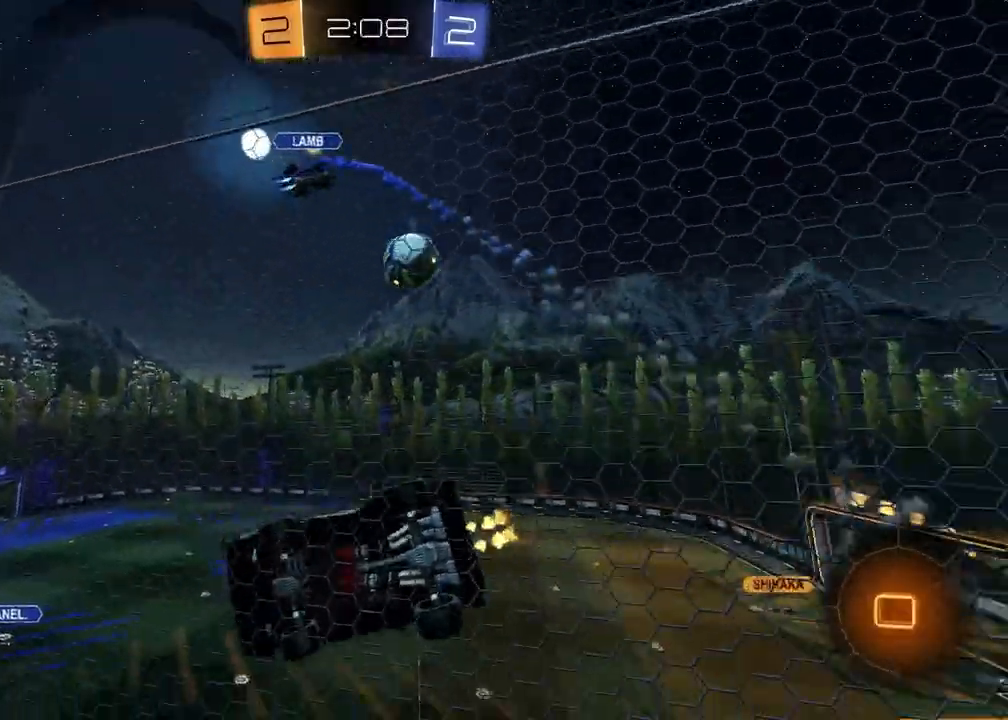
{"buttons": ["CROSS", "L1", "R2"], "left_stick": "down-left", "right_stick": "center", "events": [[117, "left_stick", "right"], [267, "left_stick", "center"], [367, "CROSS", "down"], [433, "left_stick", "down-left"], [483, "L1", "down"]]}
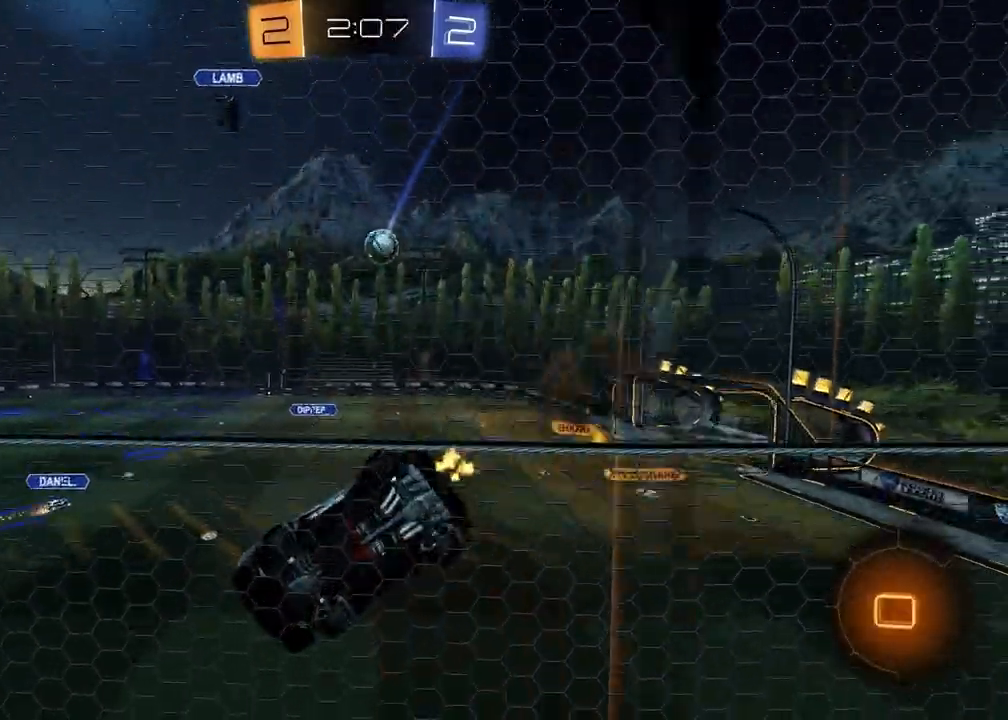
{"buttons": ["R2"], "left_stick": "center", "right_stick": "center", "events": [[33, "CROSS", "up"], [200, "left_stick", "center"], [217, "L1", "up"]]}
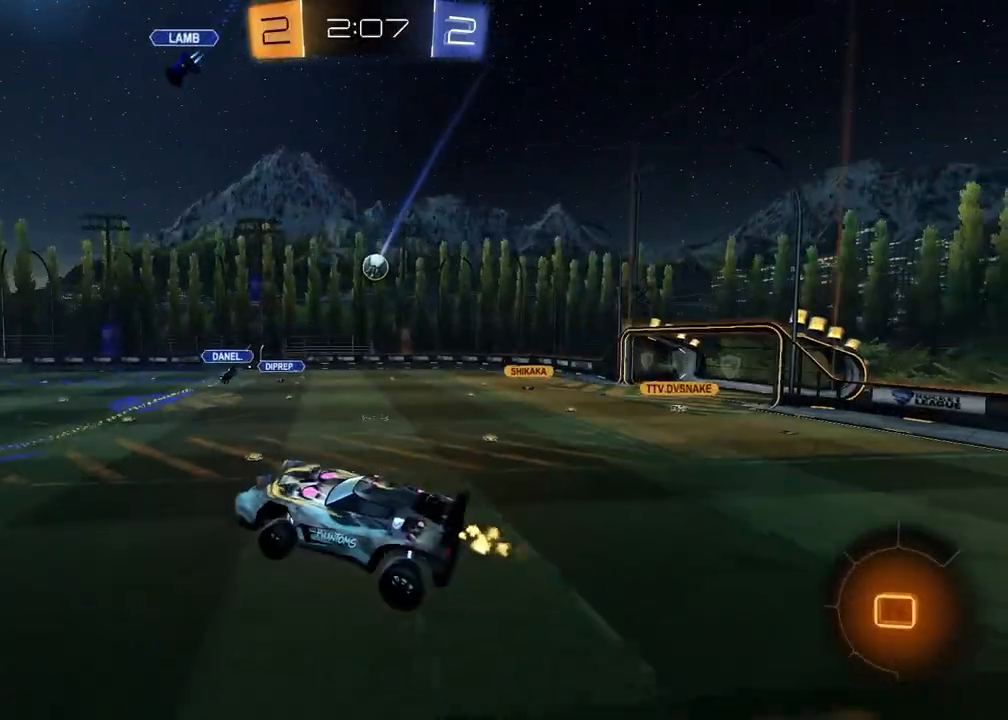
{"buttons": ["R2"], "left_stick": "left", "right_stick": "center", "events": [[183, "left_stick", "up"], [300, "CROSS", "down"], [400, "left_stick", "left"], [417, "CROSS", "up"]]}
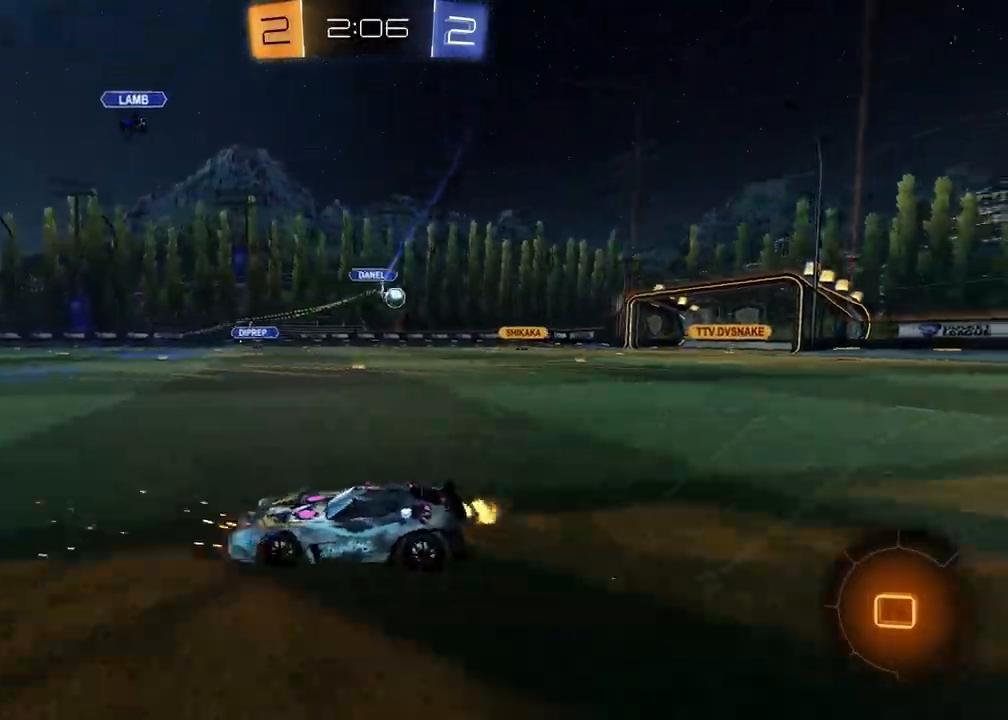
{"buttons": ["R2"], "left_stick": "right", "right_stick": "center", "events": [[67, "R2", "up"], [133, "L1", "down"], [133, "left_stick", "down"], [233, "left_stick", "right"], [300, "R2", "down"], [333, "L1", "up"]]}
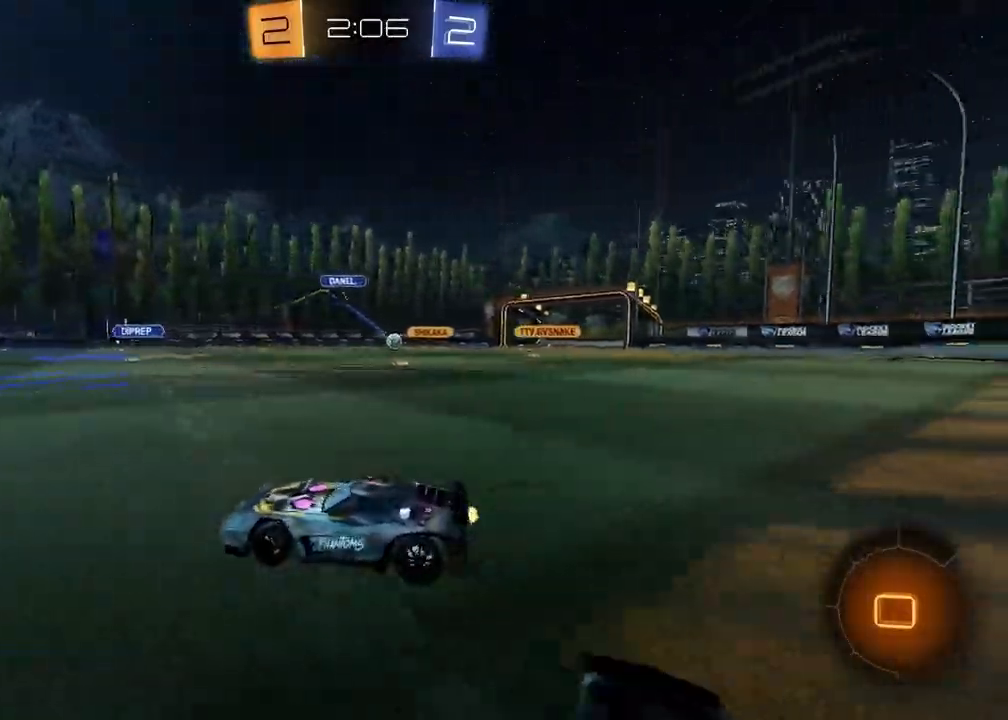
{"buttons": ["R2"], "left_stick": "right", "right_stick": "center", "events": []}
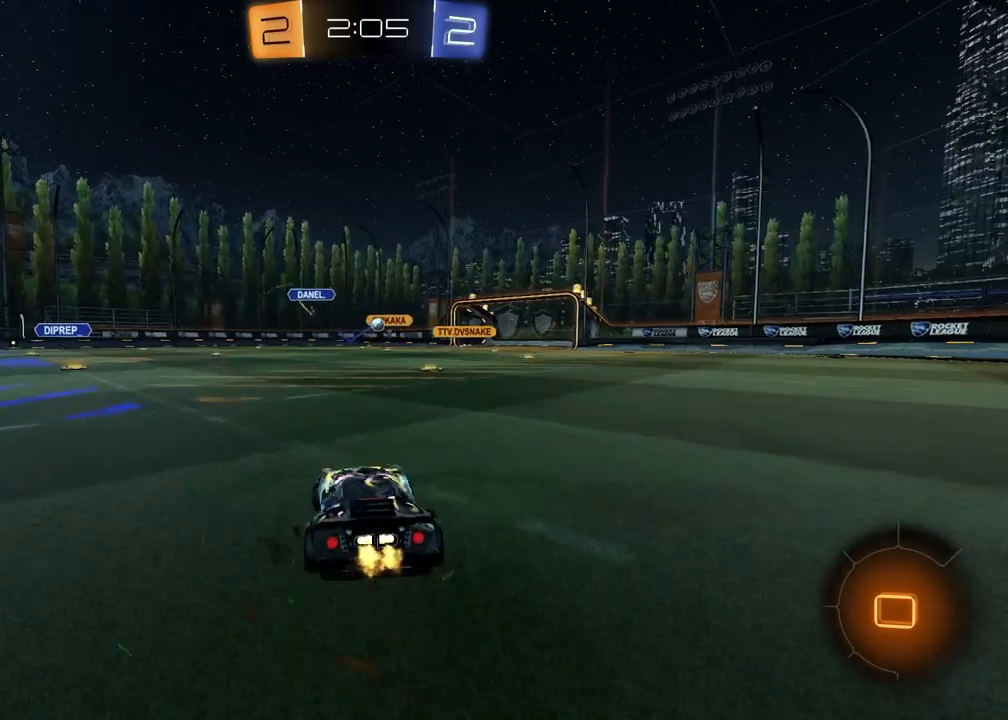
{"buttons": ["R2"], "left_stick": "down", "right_stick": "center", "events": [[100, "left_stick", "center"], [150, "left_stick", "left"], [233, "CROSS", "down"], [283, "left_stick", "up"], [300, "CROSS", "up"], [367, "CROSS", "down"], [400, "left_stick", "down-right"], [450, "left_stick", "down"], [500, "CROSS", "up"]]}
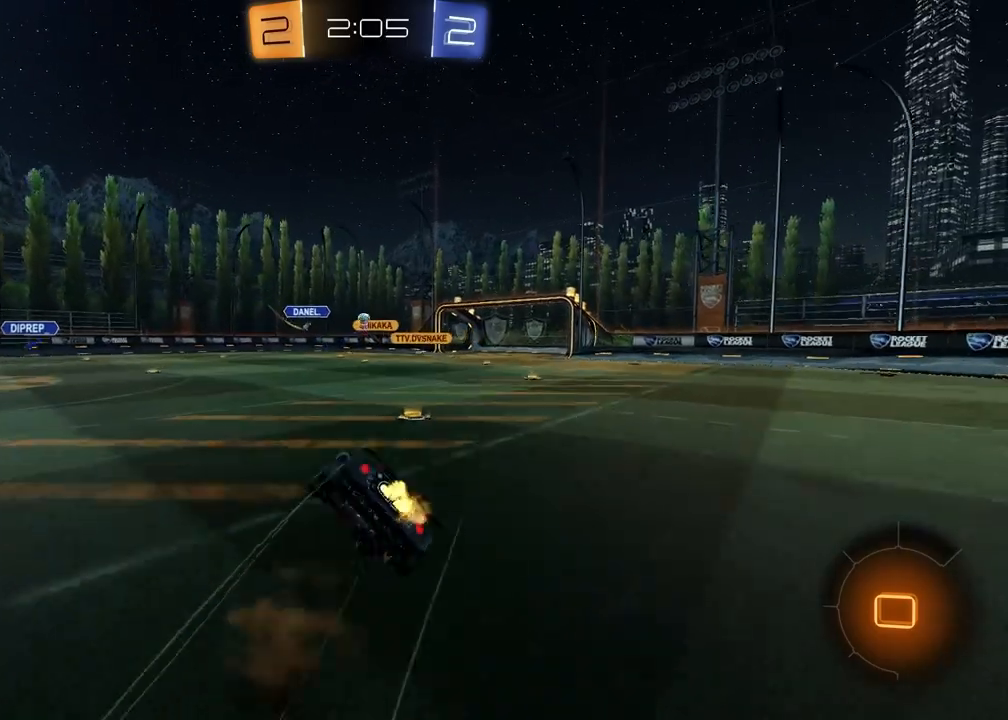
{"buttons": ["SQUARE", "R2"], "left_stick": "down-right", "right_stick": "center", "events": [[67, "R2", "up"], [233, "left_stick", "down-right"], [250, "R2", "down"], [317, "SQUARE", "down"]]}
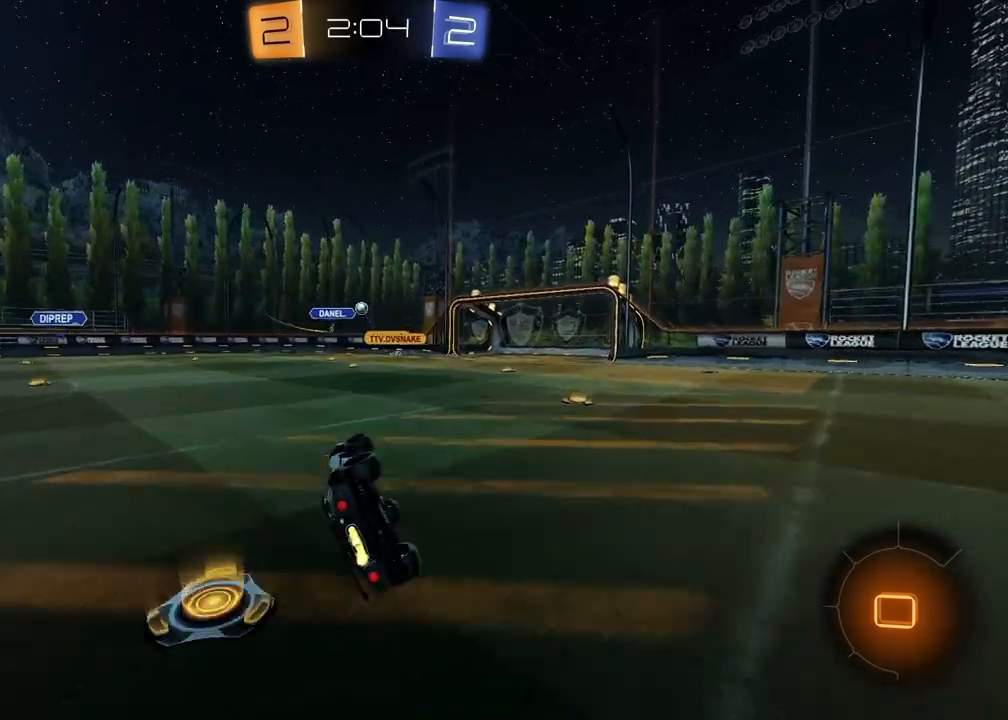
{"buttons": ["R2"], "left_stick": "right", "right_stick": "center", "events": [[150, "left_stick", "center"], [217, "SQUARE", "up"], [233, "left_stick", "right"]]}
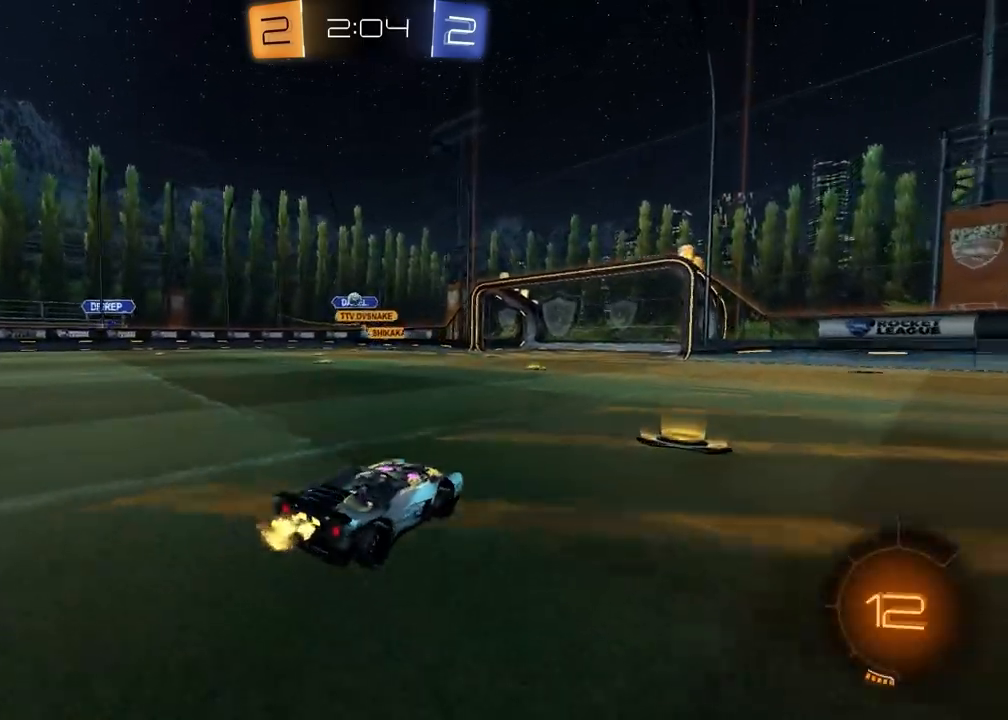
{"buttons": ["R2"], "left_stick": "center", "right_stick": "center", "events": [[117, "left_stick", "center"], [167, "left_stick", "left"], [400, "left_stick", "center"]]}
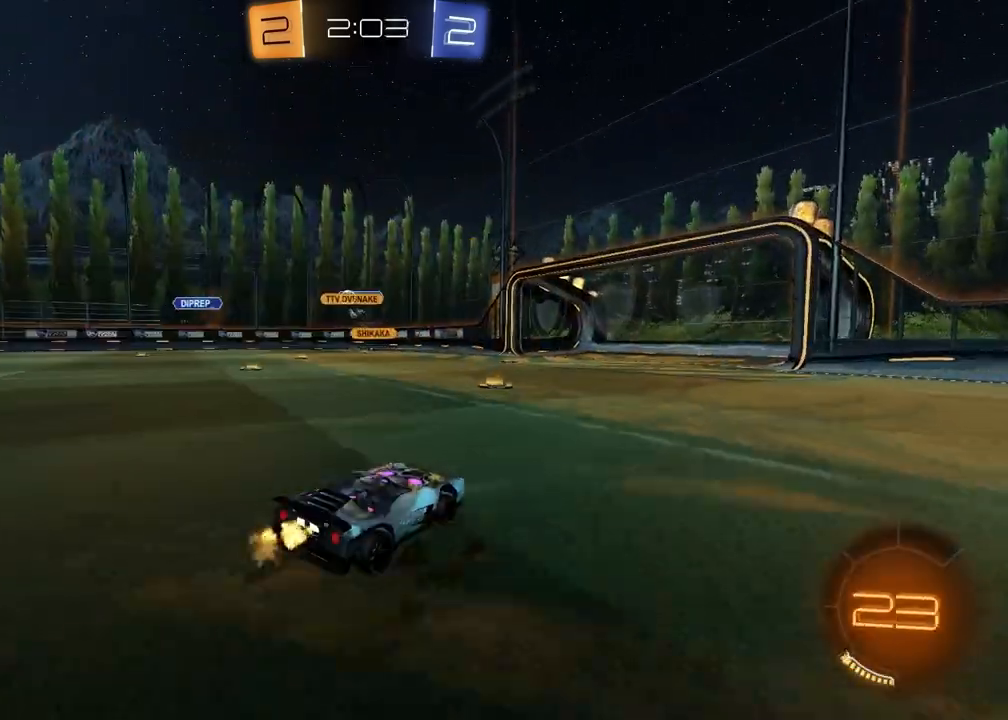
{"buttons": ["R2"], "left_stick": "center", "right_stick": "center", "events": [[83, "left_stick", "left"], [333, "left_stick", "center"]]}
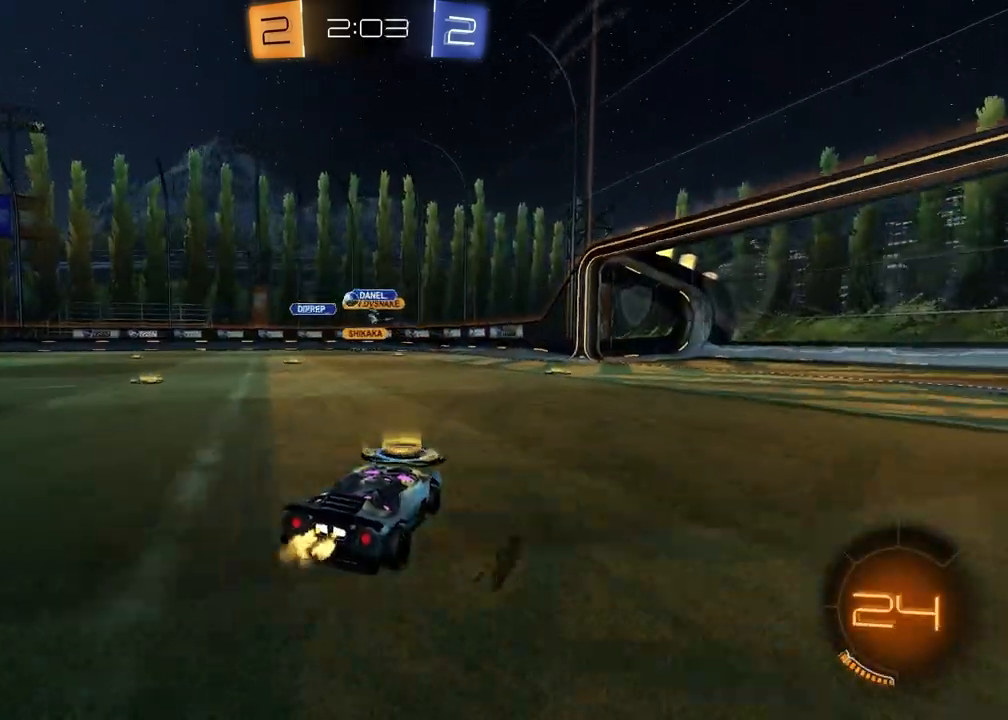
{"buttons": ["R2"], "left_stick": "center", "right_stick": "center", "events": []}
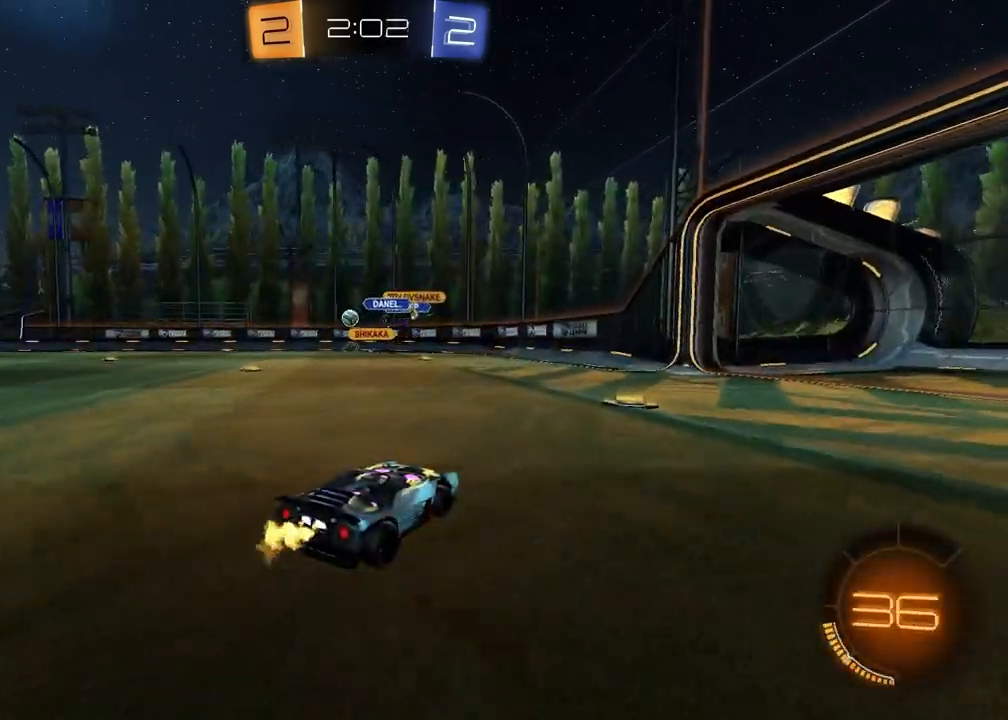
{"buttons": ["R2"], "left_stick": "left", "right_stick": "center", "events": [[17, "left_stick", "right"], [183, "left_stick", "left"], [217, "L1", "down"], [367, "L1", "up"]]}
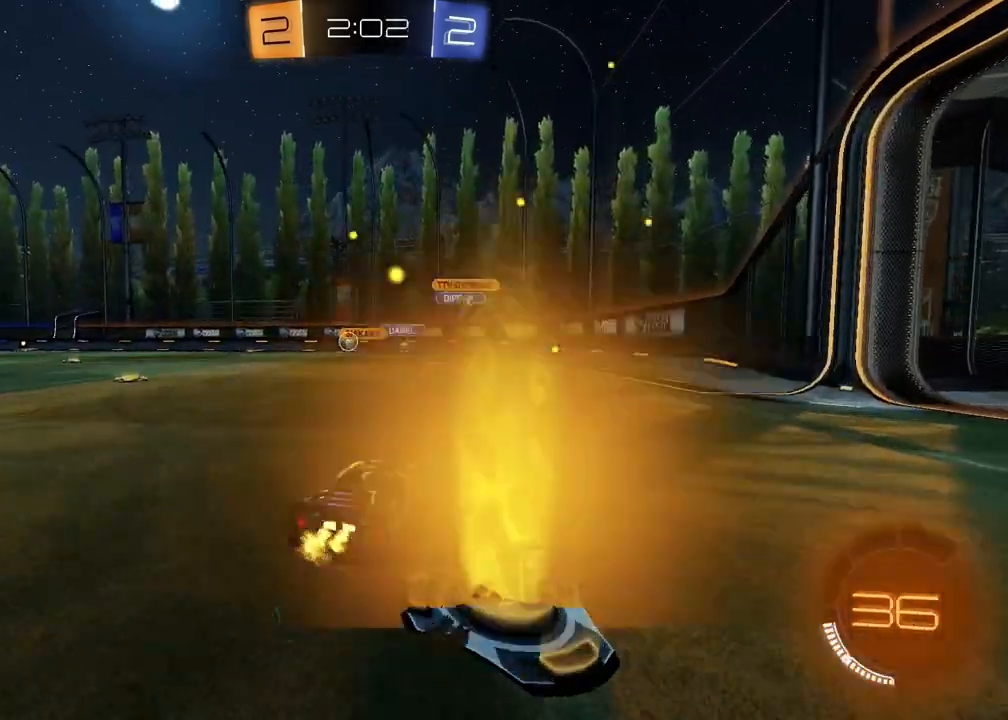
{"buttons": ["R2"], "left_stick": "center", "right_stick": "center", "events": [[417, "left_stick", "center"]]}
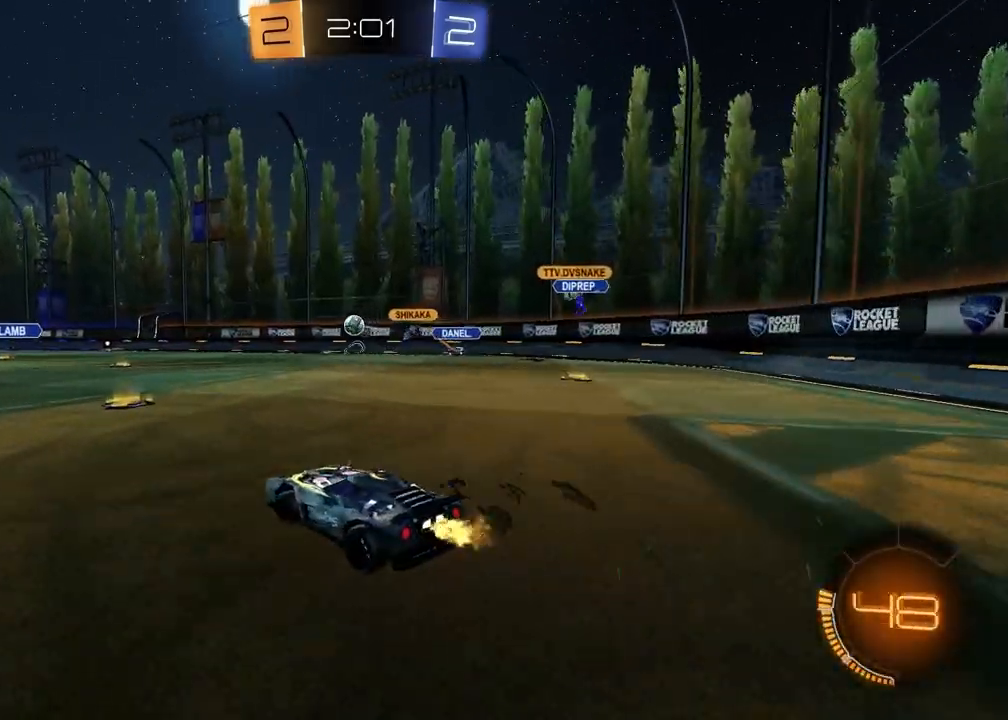
{"buttons": ["R2"], "left_stick": "right", "right_stick": "center", "events": [[283, "left_stick", "right"], [350, "L1", "down"], [500, "L1", "up"]]}
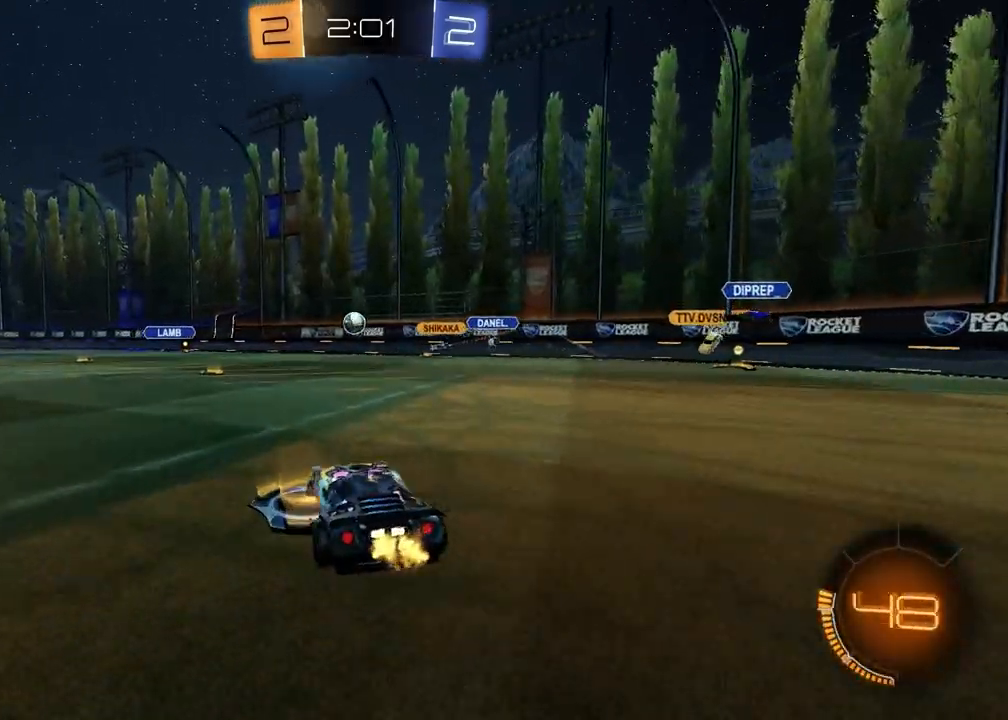
{"buttons": ["R2"], "left_stick": "right", "right_stick": "center", "events": [[333, "L1", "down"], [450, "L1", "up"]]}
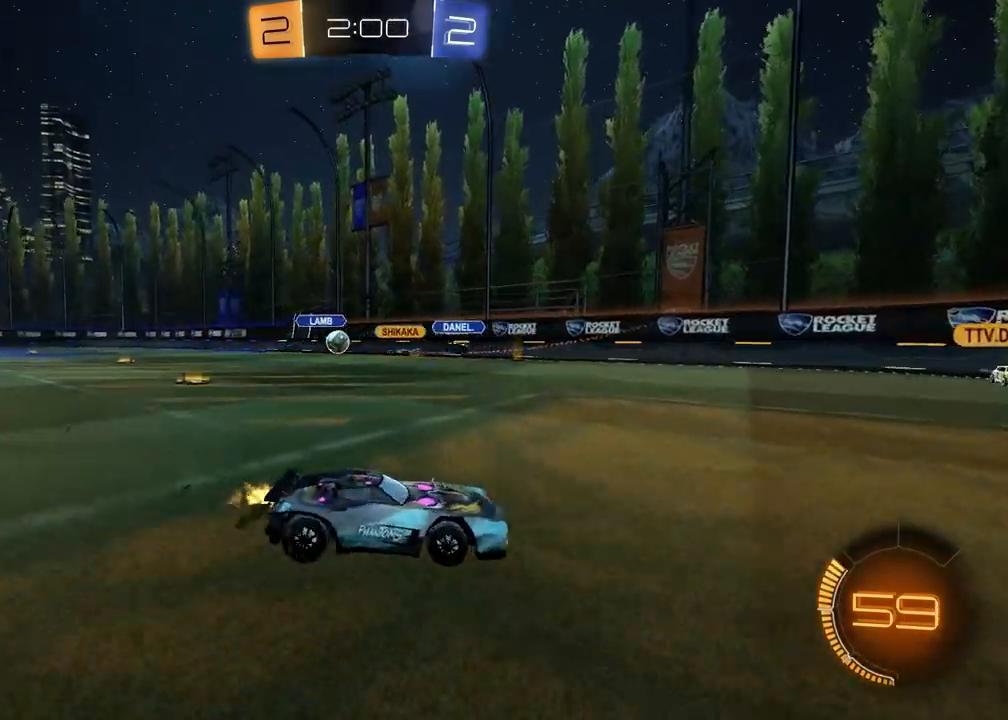
{"buttons": ["R2"], "left_stick": "center", "right_stick": "center", "events": [[333, "left_stick", "center"]]}
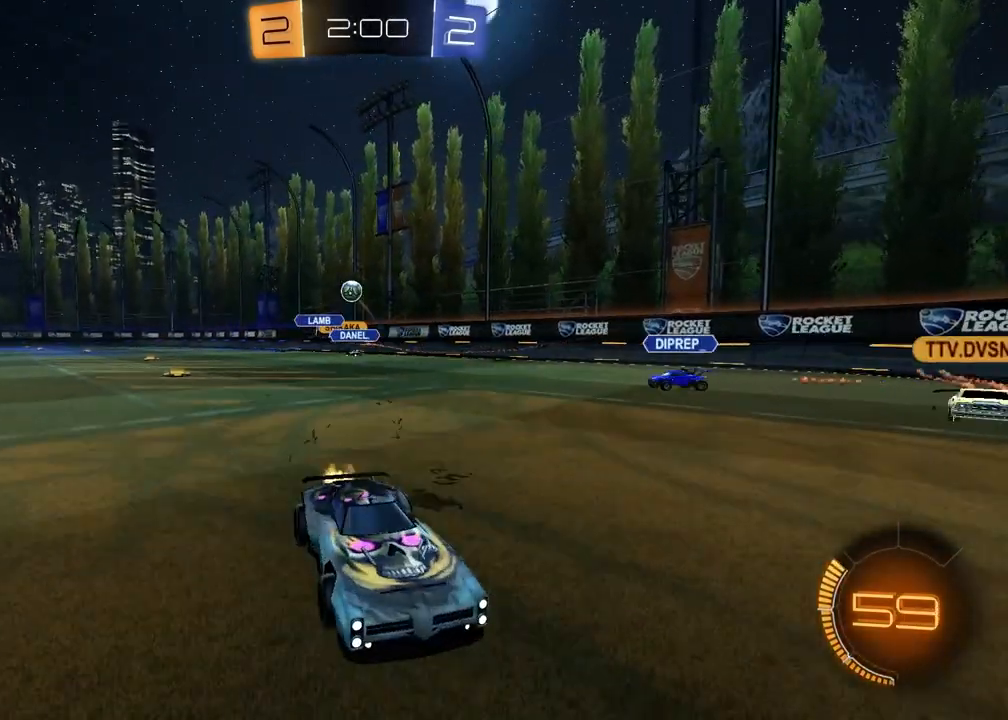
{"buttons": ["R1", "R2"], "left_stick": "right", "right_stick": "center", "events": [[83, "left_stick", "right"], [433, "R1", "down"]]}
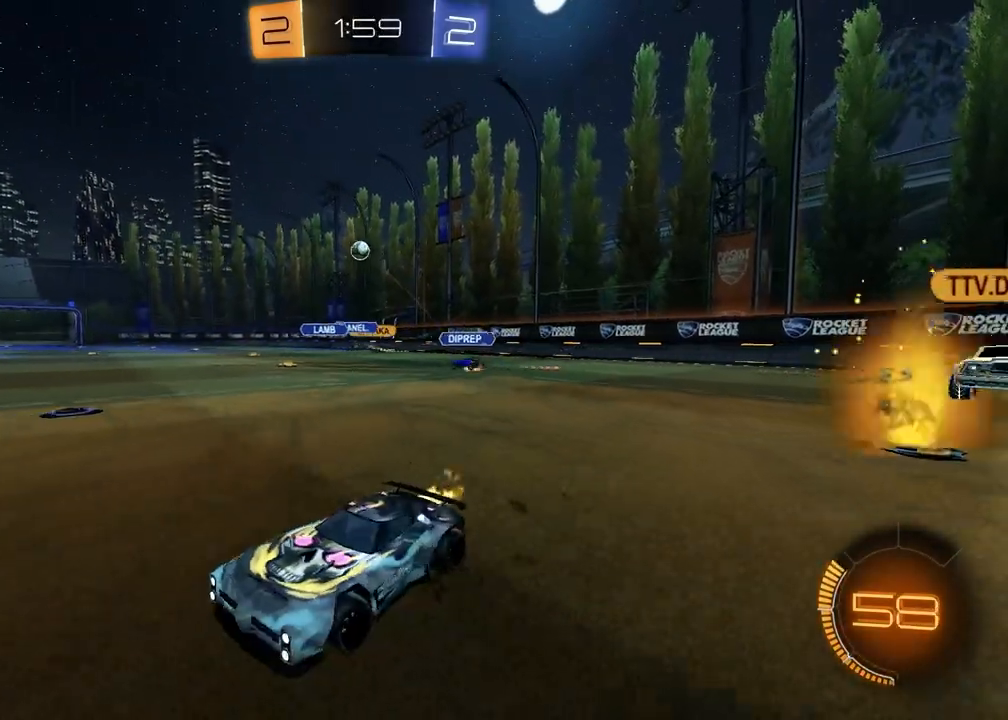
{"buttons": ["R2"], "left_stick": "right", "right_stick": "center", "events": [[100, "R1", "up"]]}
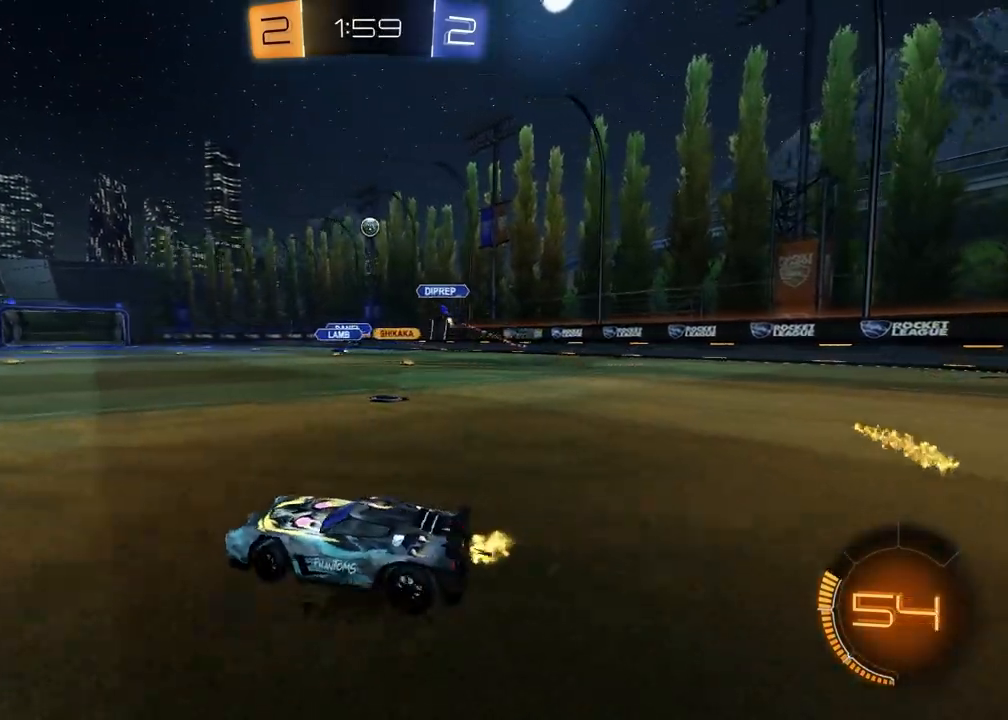
{"buttons": ["SQUARE", "R2"], "left_stick": "down-left", "right_stick": "center", "events": [[150, "CROSS", "down"], [150, "left_stick", "up-left"], [217, "CROSS", "up"], [250, "left_stick", "up-right"], [267, "CROSS", "down"], [317, "left_stick", "down-right"], [417, "CROSS", "up"], [417, "left_stick", "down-left"], [500, "SQUARE", "down"]]}
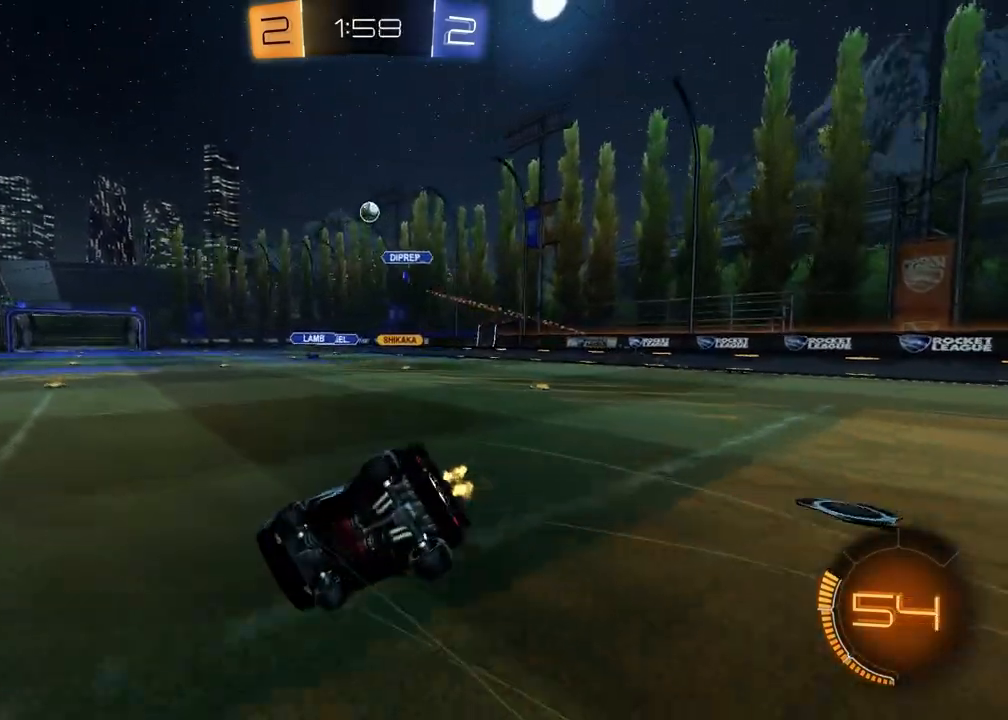
{"buttons": ["SQUARE", "R2"], "left_stick": "down-right", "right_stick": "center", "events": [[117, "left_stick", "down-right"]]}
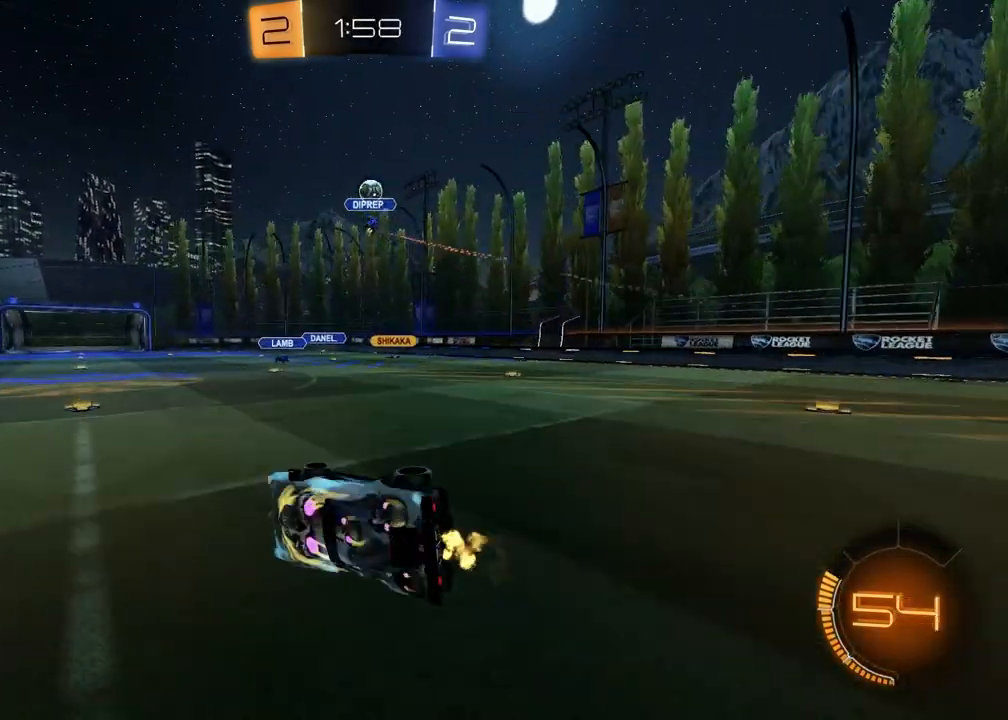
{"buttons": ["R1", "R2"], "left_stick": "right", "right_stick": "center", "events": [[150, "SQUARE", "up"], [150, "left_stick", "center"], [483, "left_stick", "right"], [500, "R1", "down"]]}
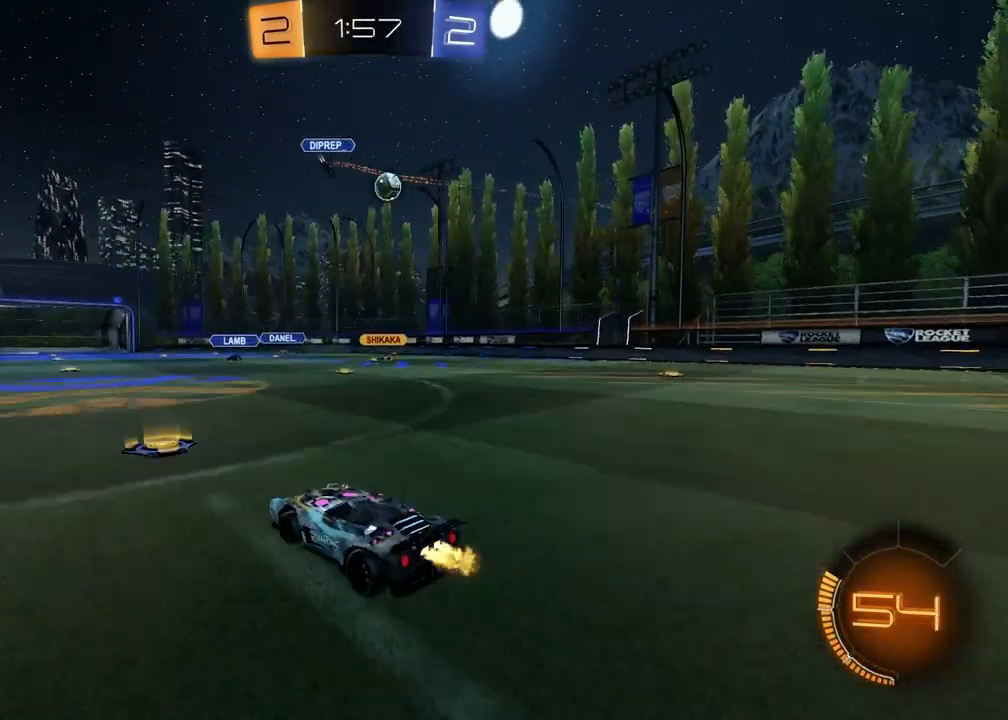
{"buttons": ["R1", "R2"], "left_stick": "center", "right_stick": "center", "events": [[317, "R1", "up"], [383, "R1", "down"], [400, "left_stick", "center"]]}